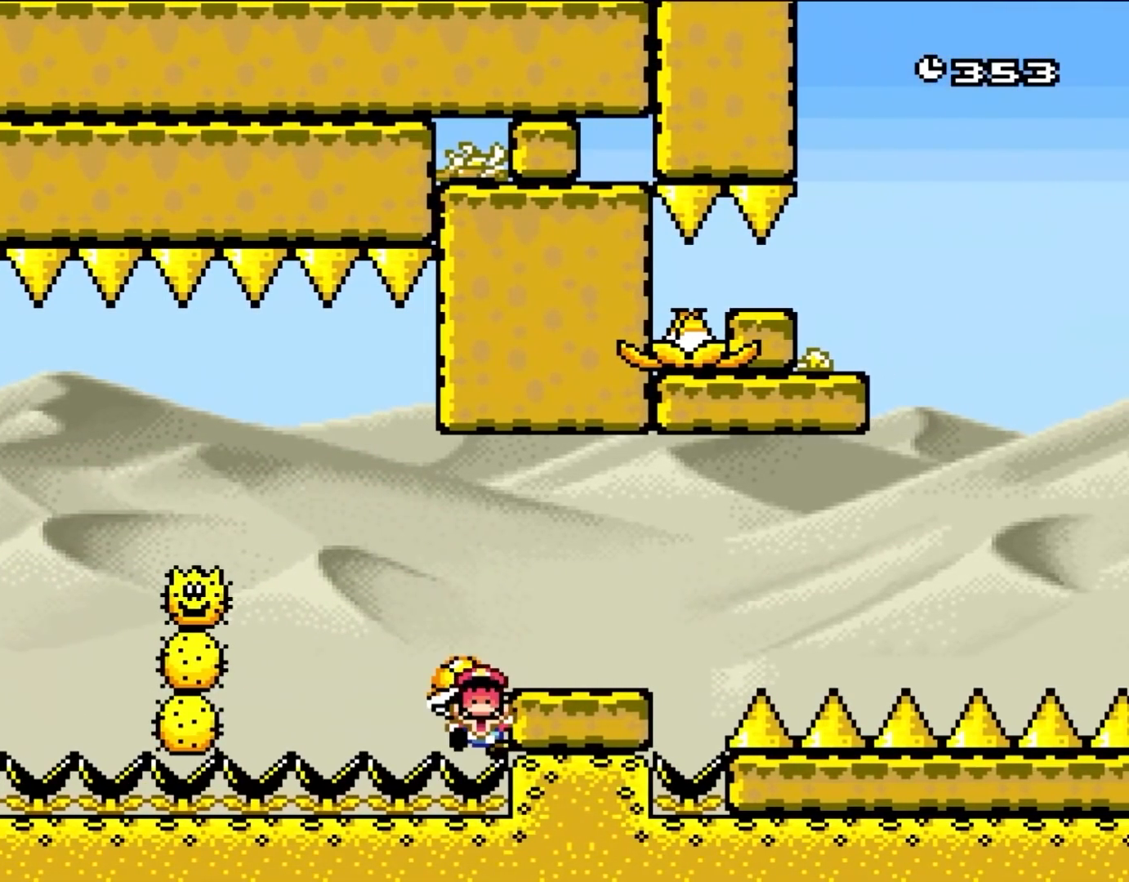
Gameplay with a controller (Nintendo layout); each line is a JSON object with the inputs held at the frame after it. "events" lists button and stick changes between this image and that frame as [ms after this image, input, new state], when the widget could be followed in between. Not read: L3 R3 Y.
{"buttons": ["A"], "events": [[17, "DPAD_LEFT", "up"], [183, "X", "up"], [283, "A", "down"], [417, "A", "up"], [483, "A", "down"]]}
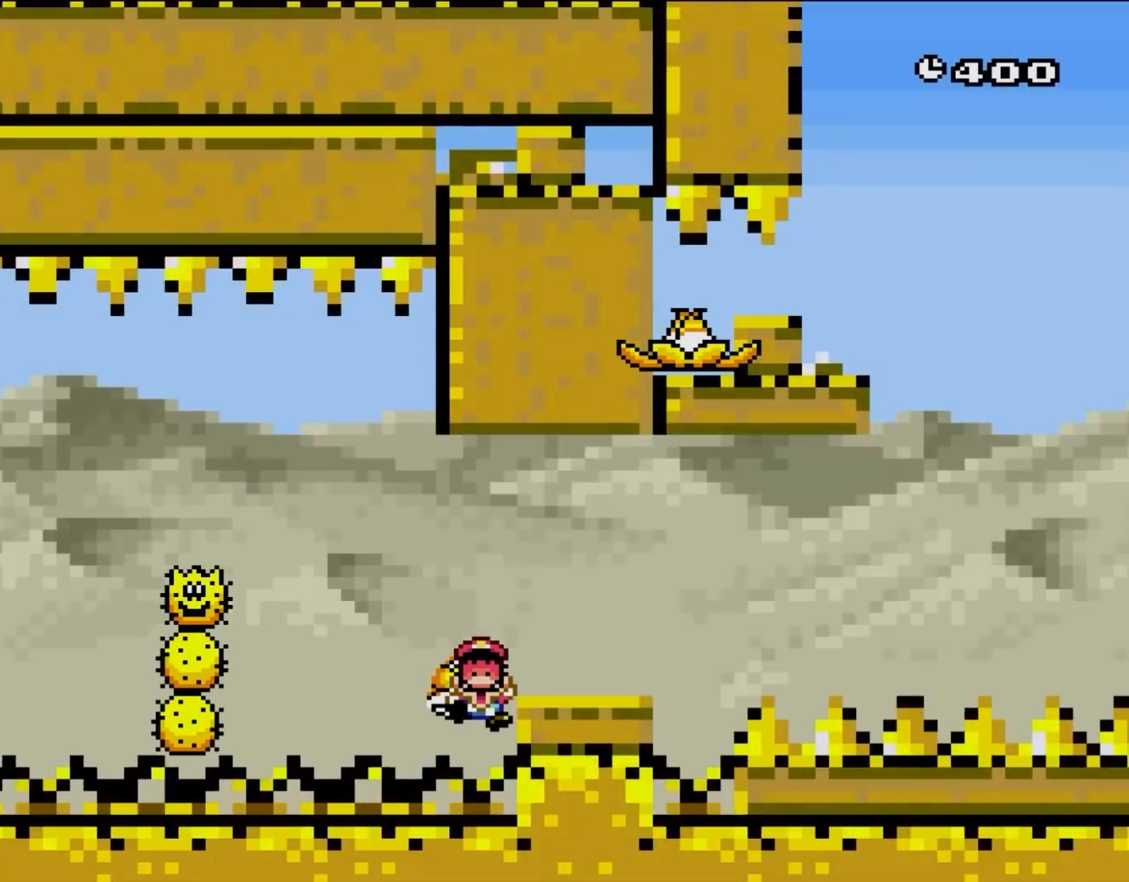
{"buttons": [], "events": [[117, "A", "up"], [183, "A", "down"], [317, "A", "up"]]}
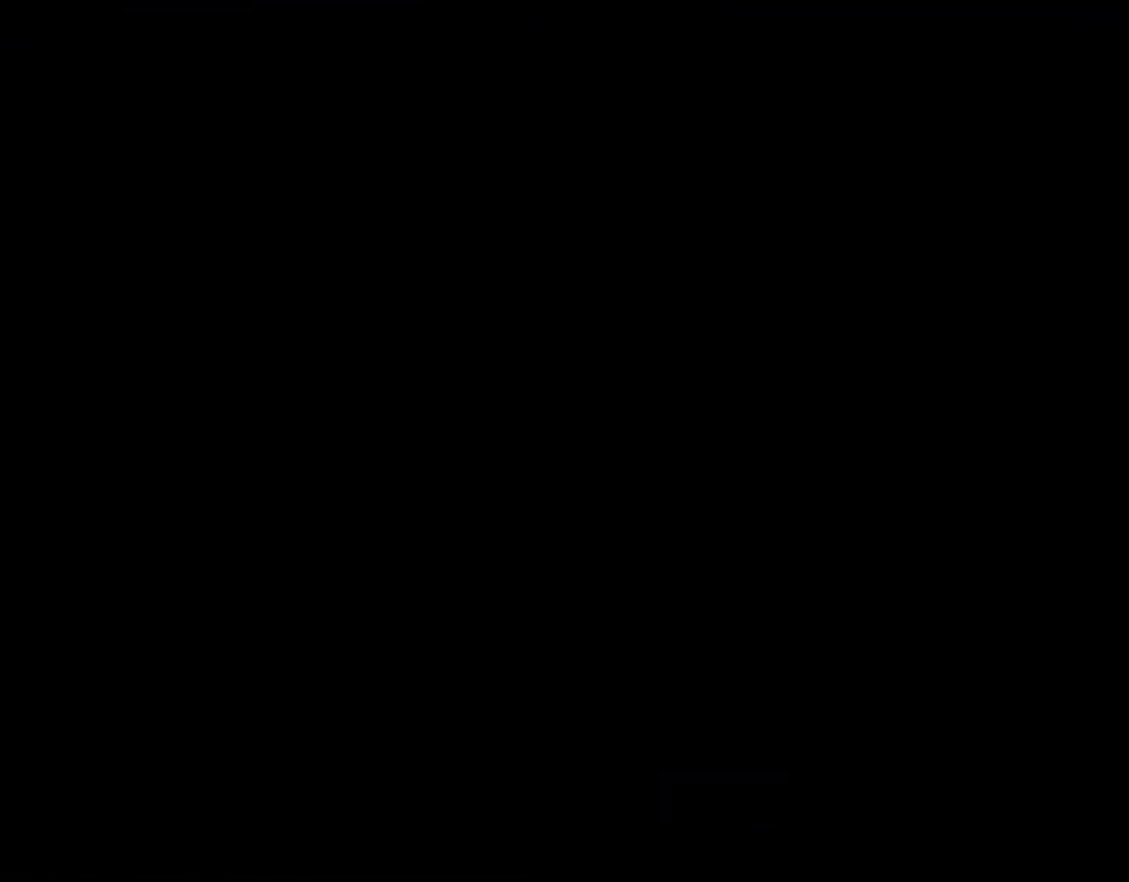
{"buttons": [], "events": []}
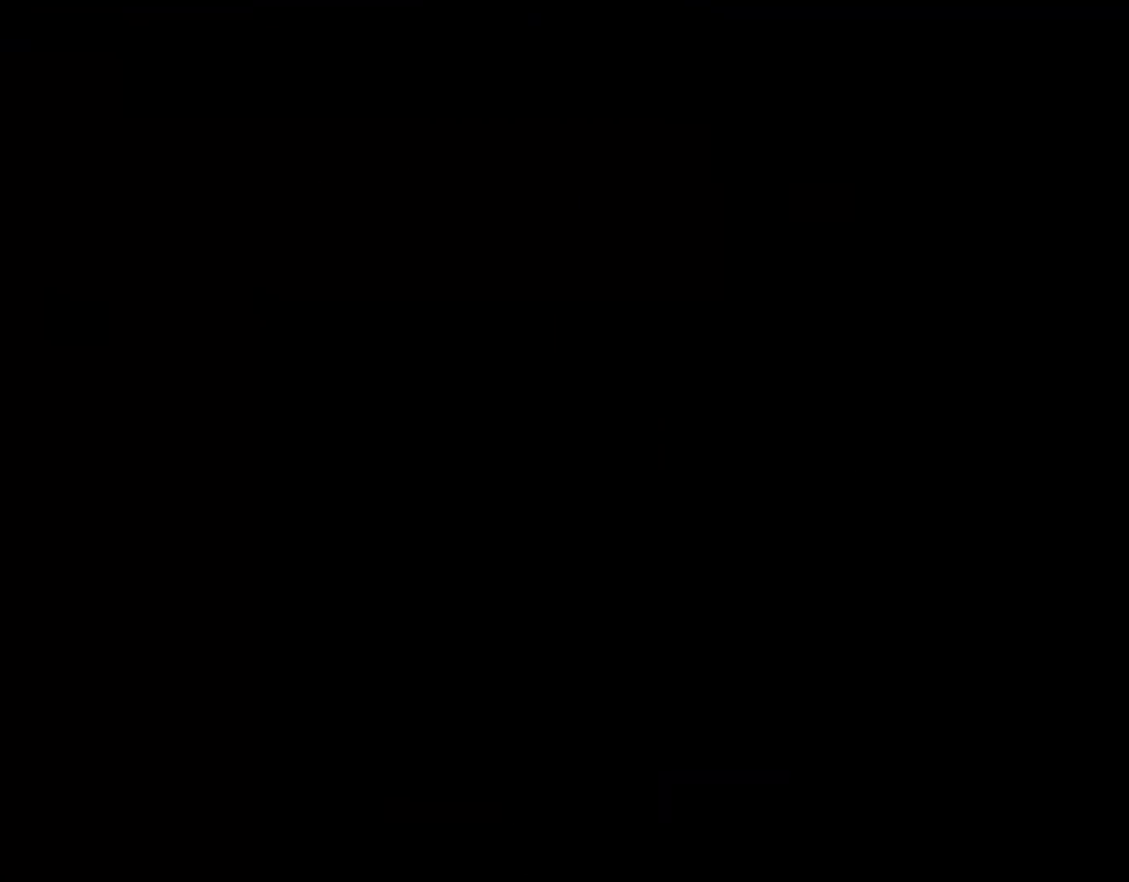
{"buttons": [], "events": []}
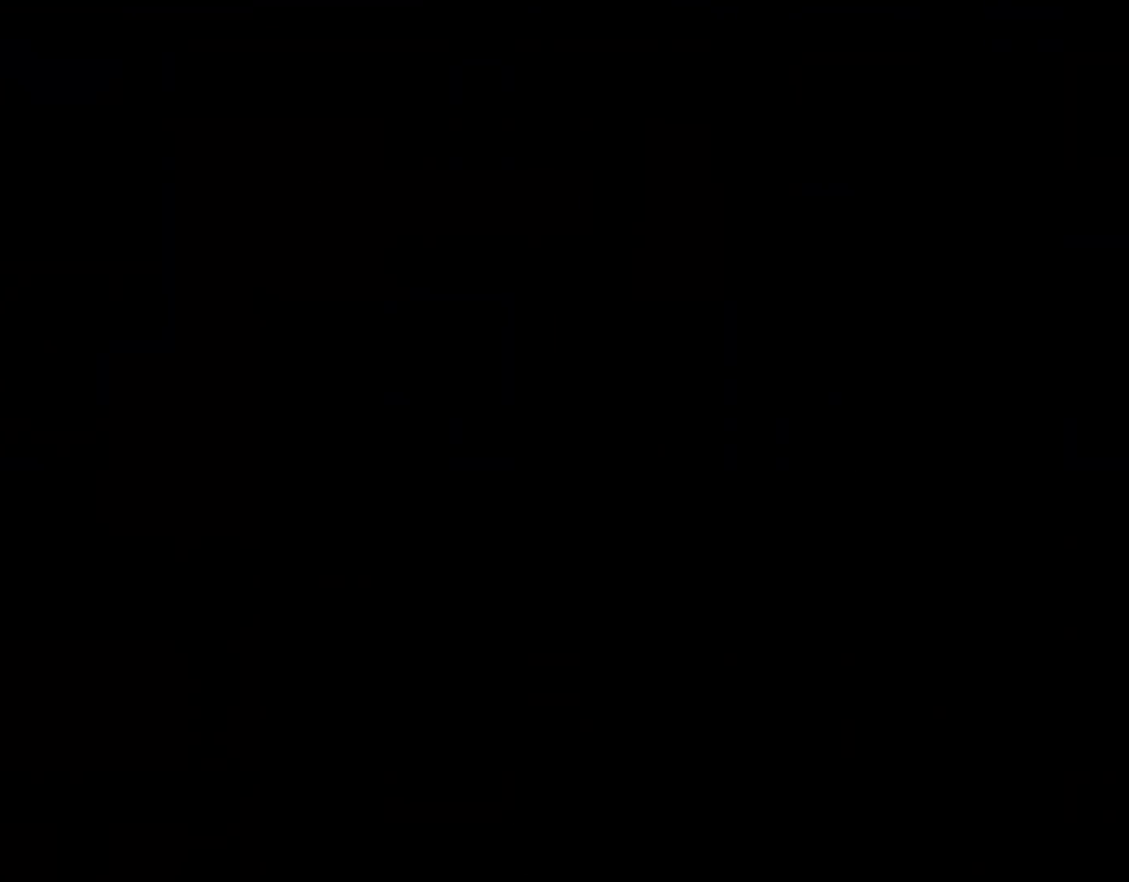
{"buttons": [], "events": []}
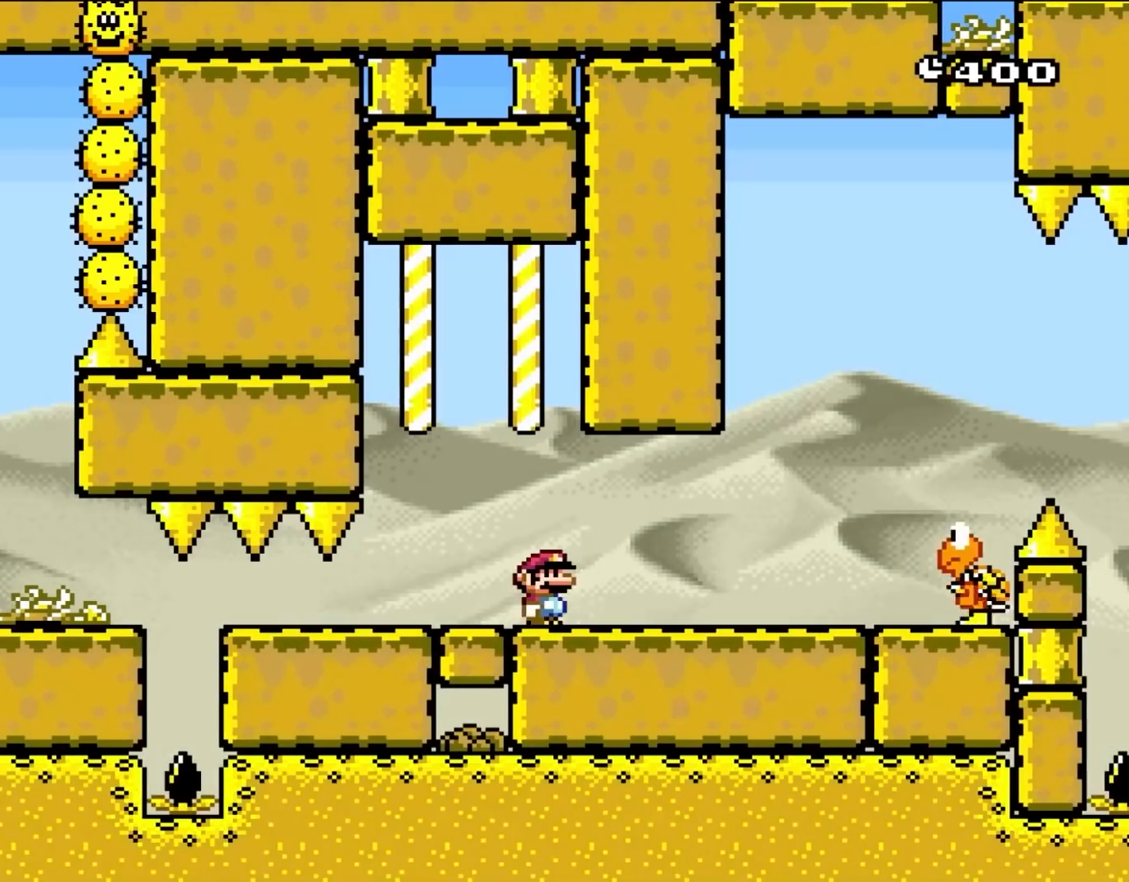
{"buttons": ["DPAD_RIGHT"], "events": [[167, "DPAD_RIGHT", "down"]]}
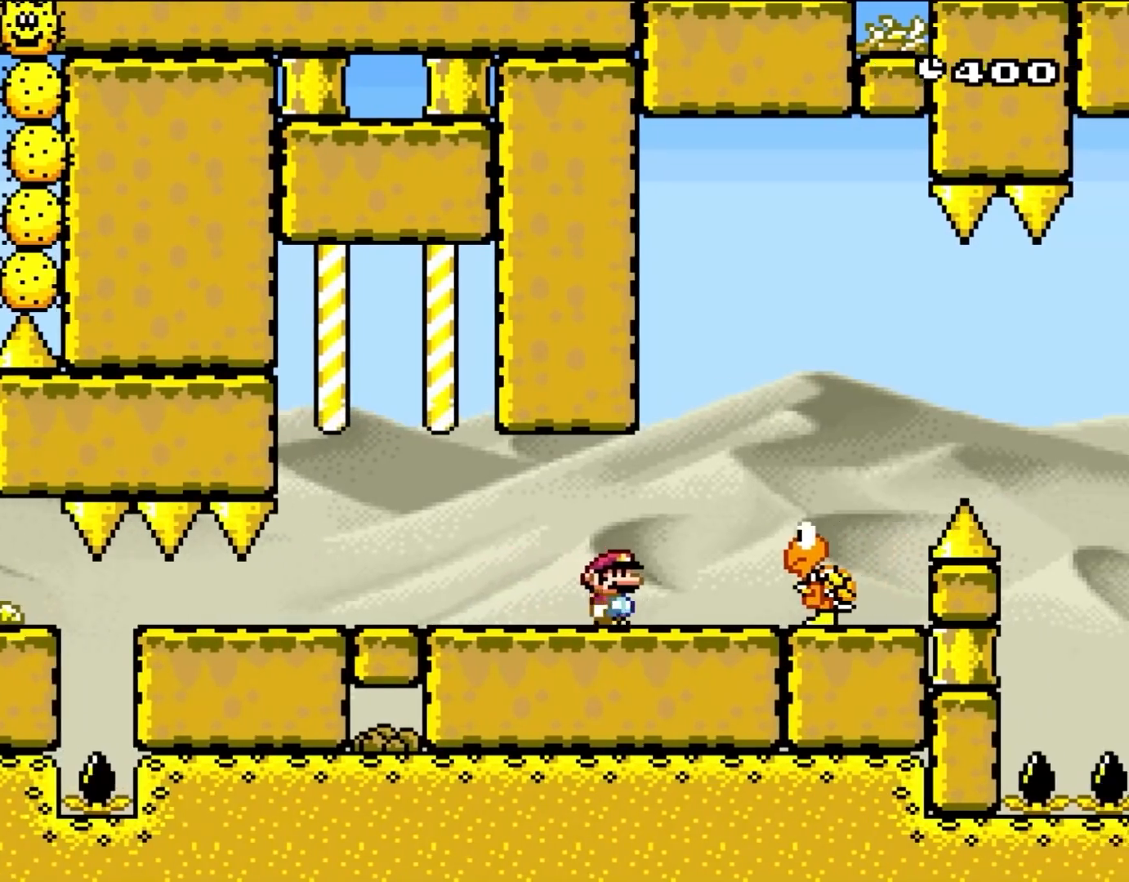
{"buttons": [], "events": [[133, "B", "down"], [267, "B", "up"], [267, "DPAD_RIGHT", "up"], [333, "DPAD_LEFT", "down"], [467, "DPAD_LEFT", "up"]]}
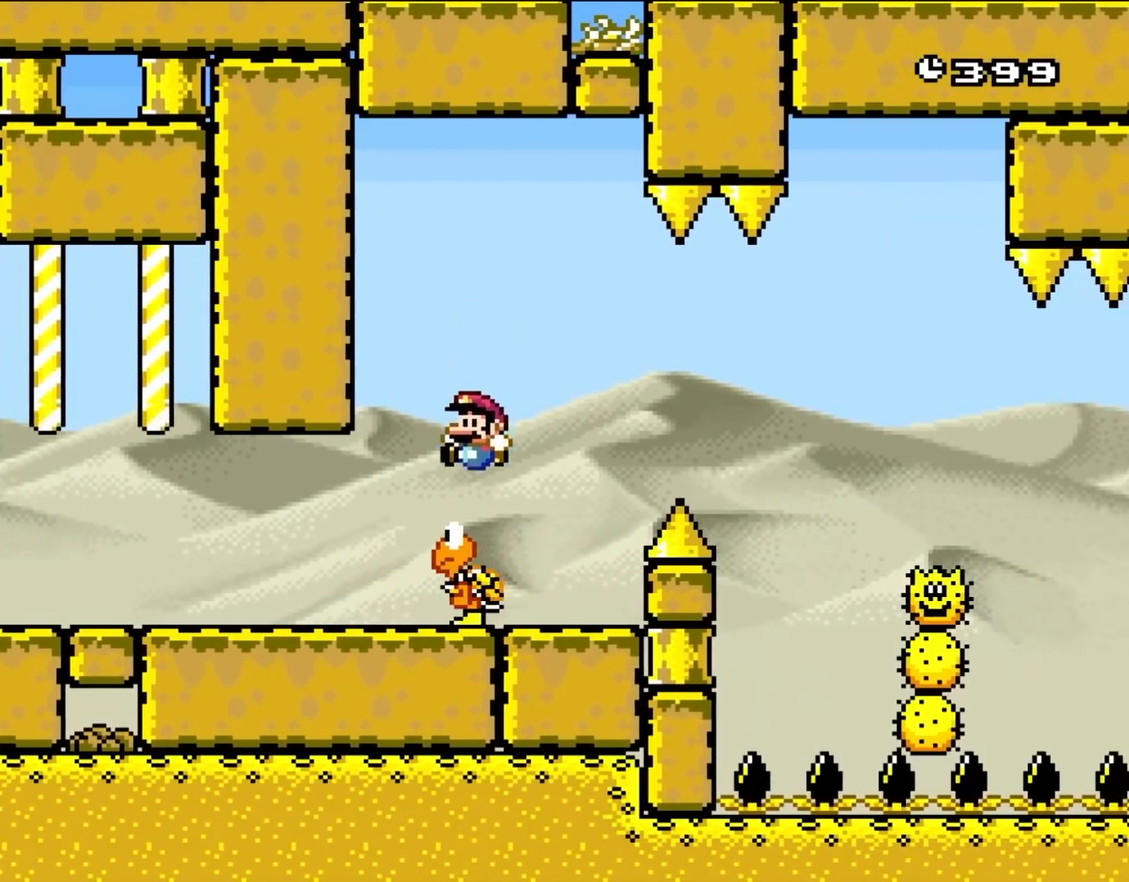
{"buttons": ["DPAD_RIGHT"], "events": [[500, "DPAD_RIGHT", "down"]]}
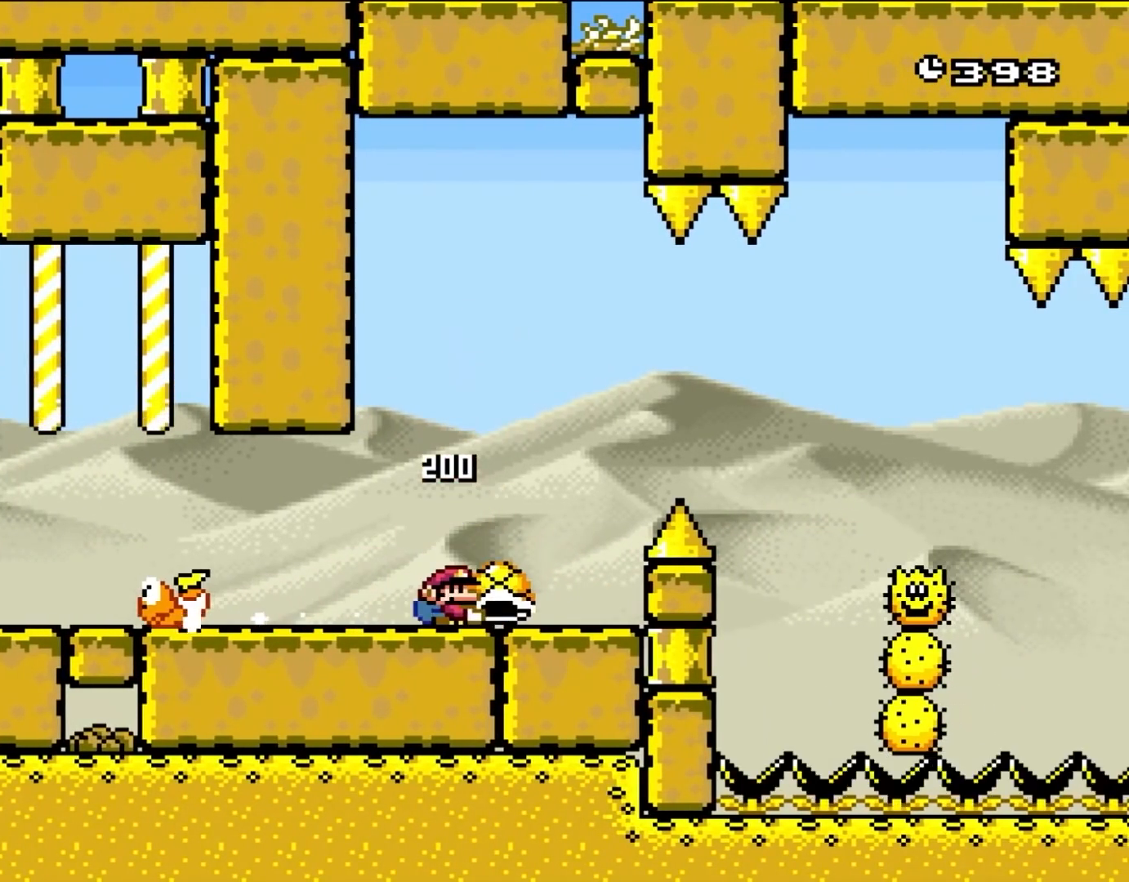
{"buttons": ["X"], "events": [[67, "DPAD_RIGHT", "up"], [267, "X", "down"]]}
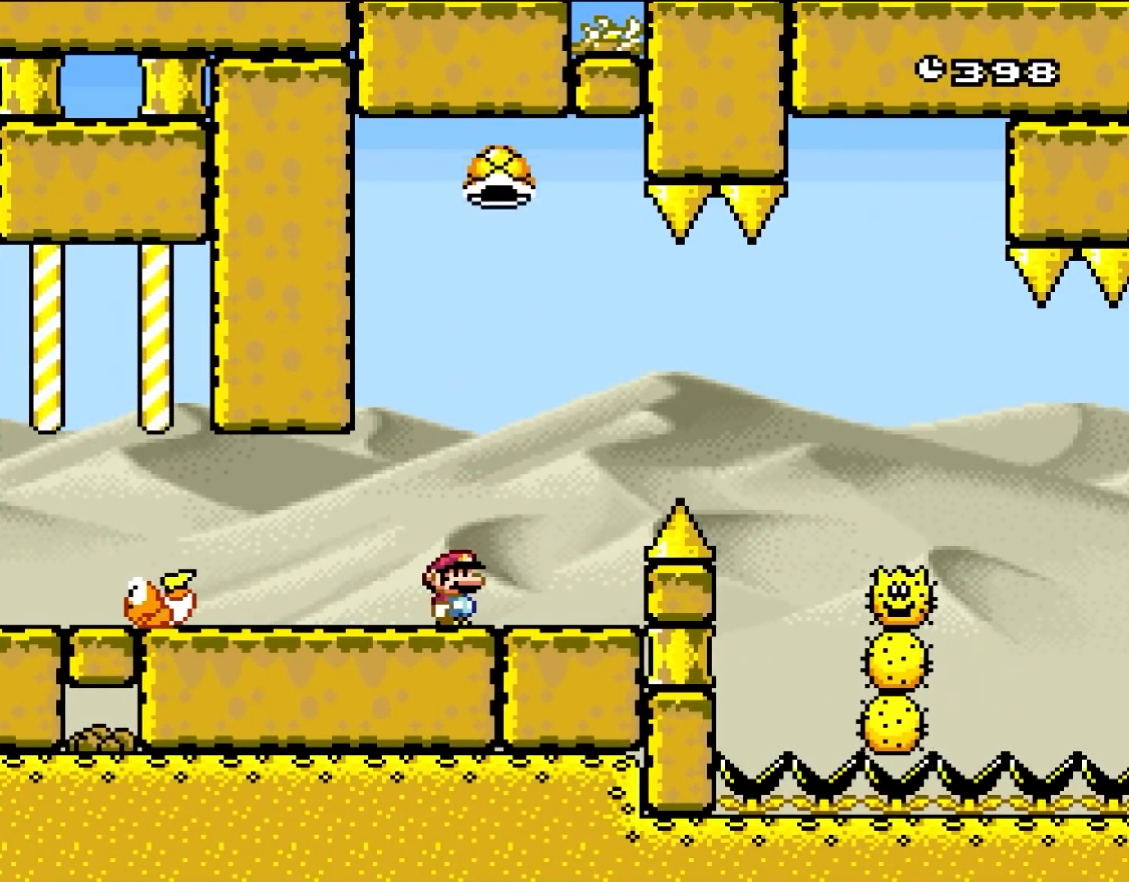
{"buttons": ["A", "X", "DPAD_RIGHT"], "events": [[217, "DPAD_RIGHT", "down"], [400, "A", "down"]]}
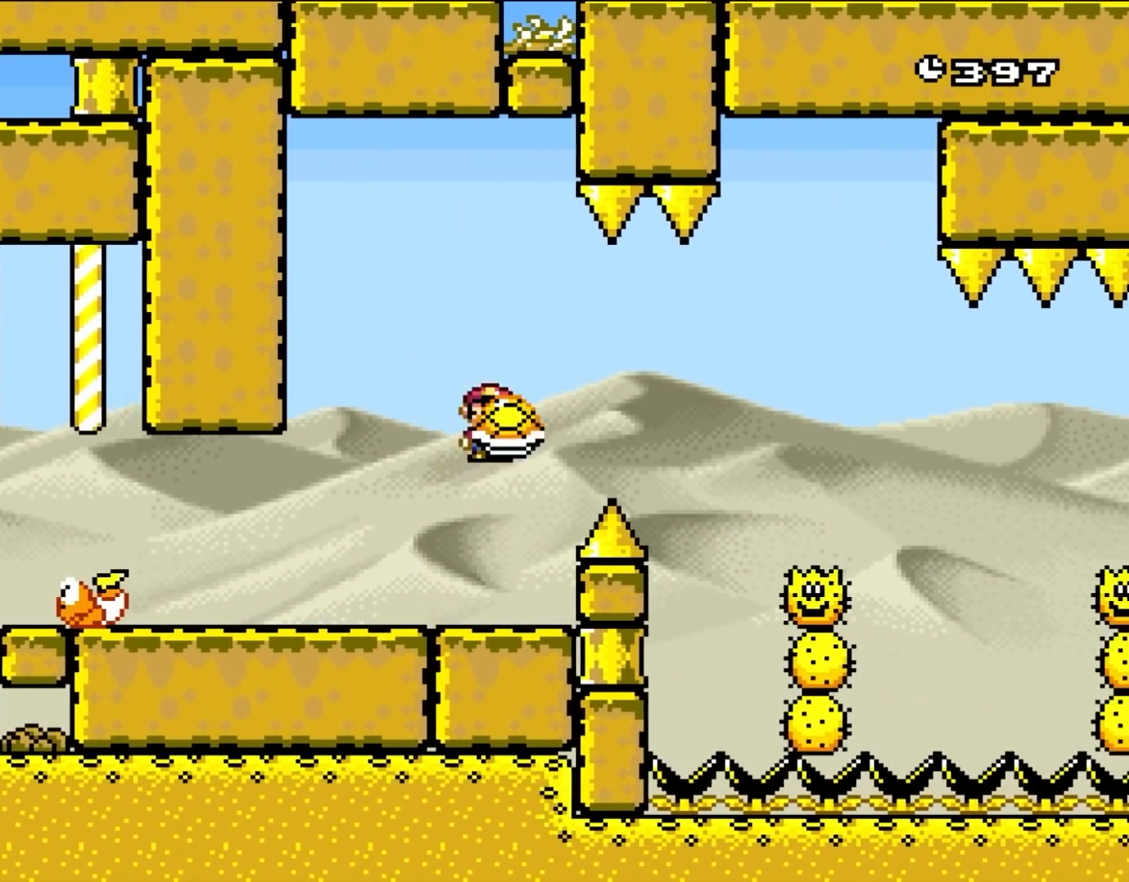
{"buttons": ["X", "DPAD_RIGHT"], "events": [[300, "A", "up"]]}
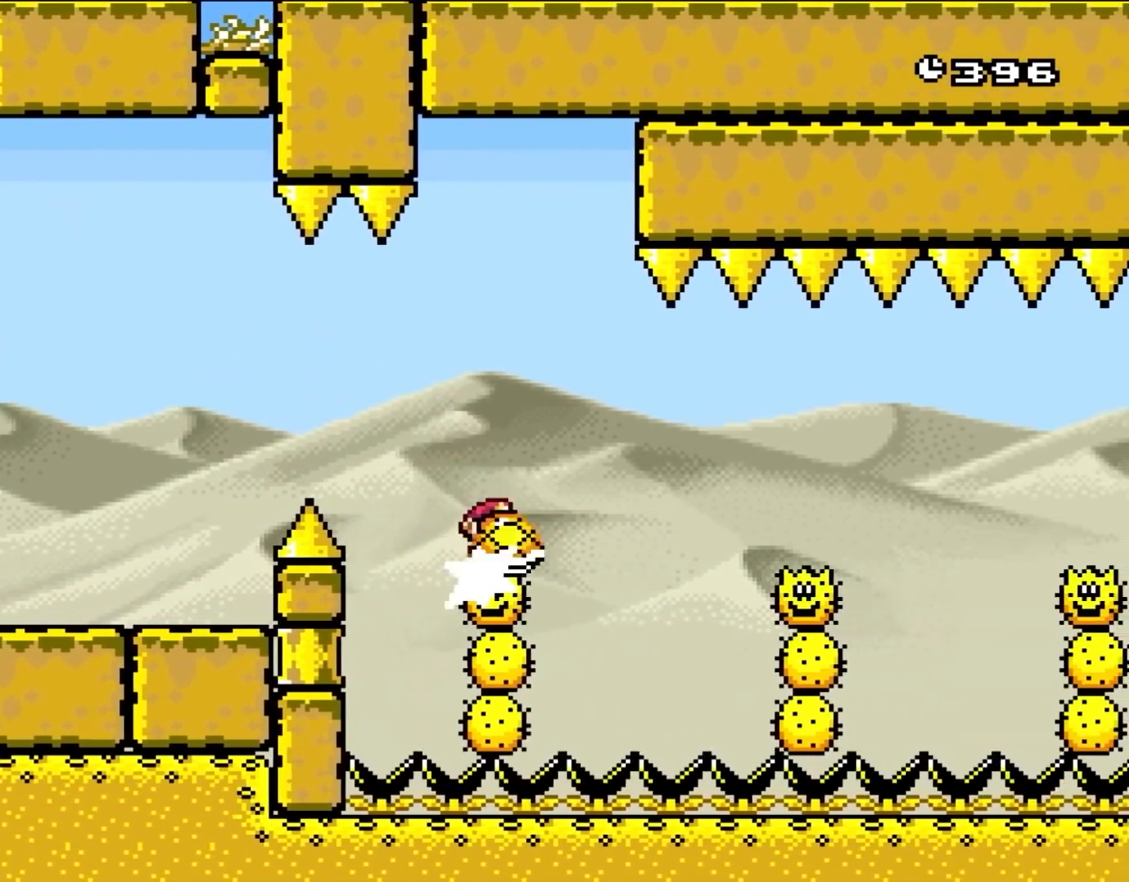
{"buttons": ["X", "DPAD_RIGHT"], "events": [[133, "A", "down"], [483, "A", "up"]]}
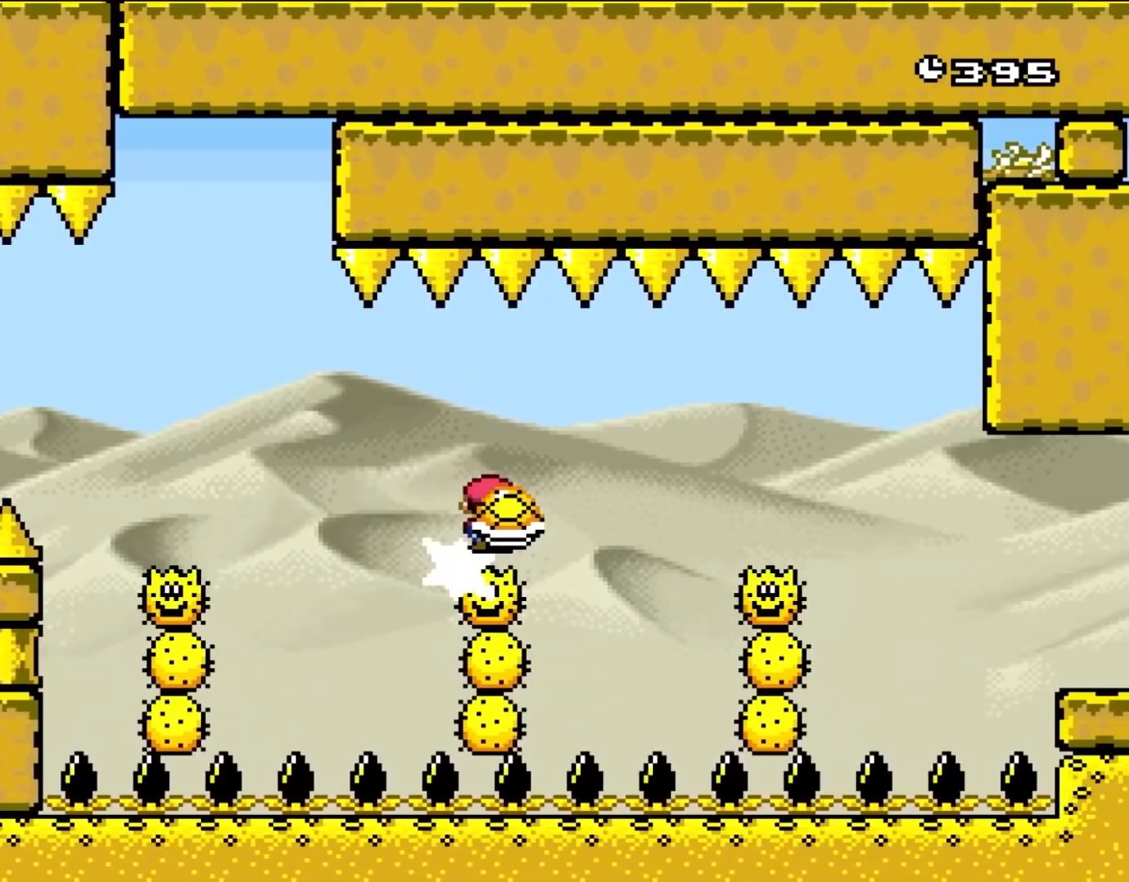
{"buttons": ["X", "DPAD_RIGHT"], "events": [[133, "A", "down"], [483, "A", "up"]]}
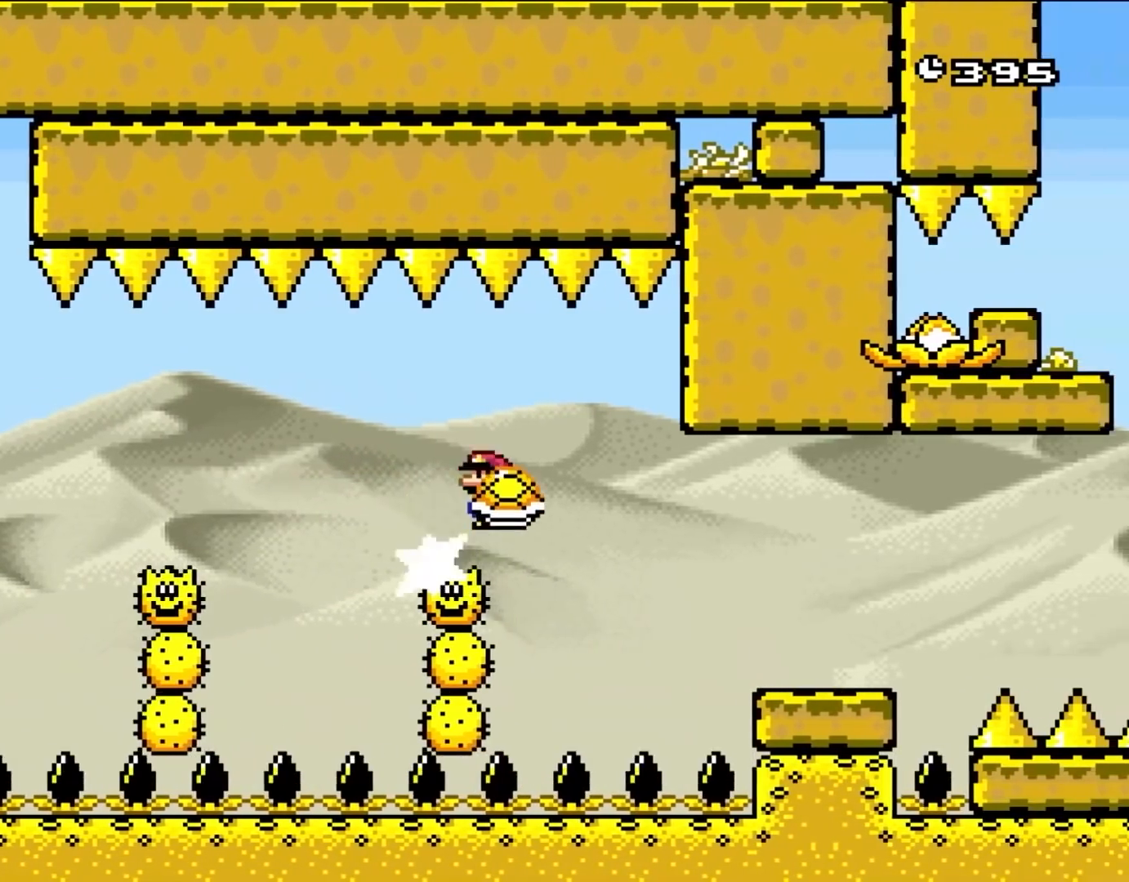
{"buttons": ["A", "X", "DPAD_RIGHT"], "events": [[133, "A", "down"]]}
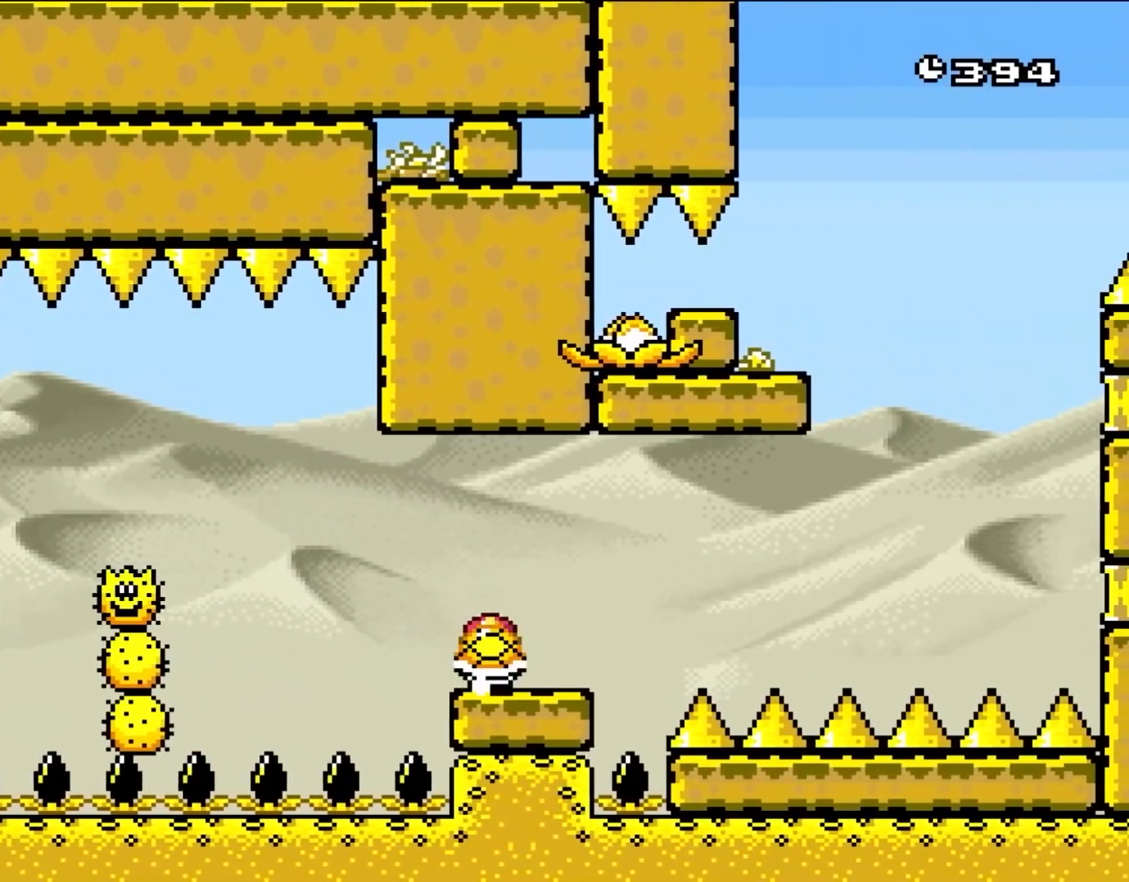
{"buttons": [], "events": [[67, "DPAD_RIGHT", "up"], [100, "A", "up"], [100, "DPAD_LEFT", "down"], [217, "X", "up"], [250, "DPAD_LEFT", "up"], [367, "DPAD_RIGHT", "down"], [467, "DPAD_RIGHT", "up"]]}
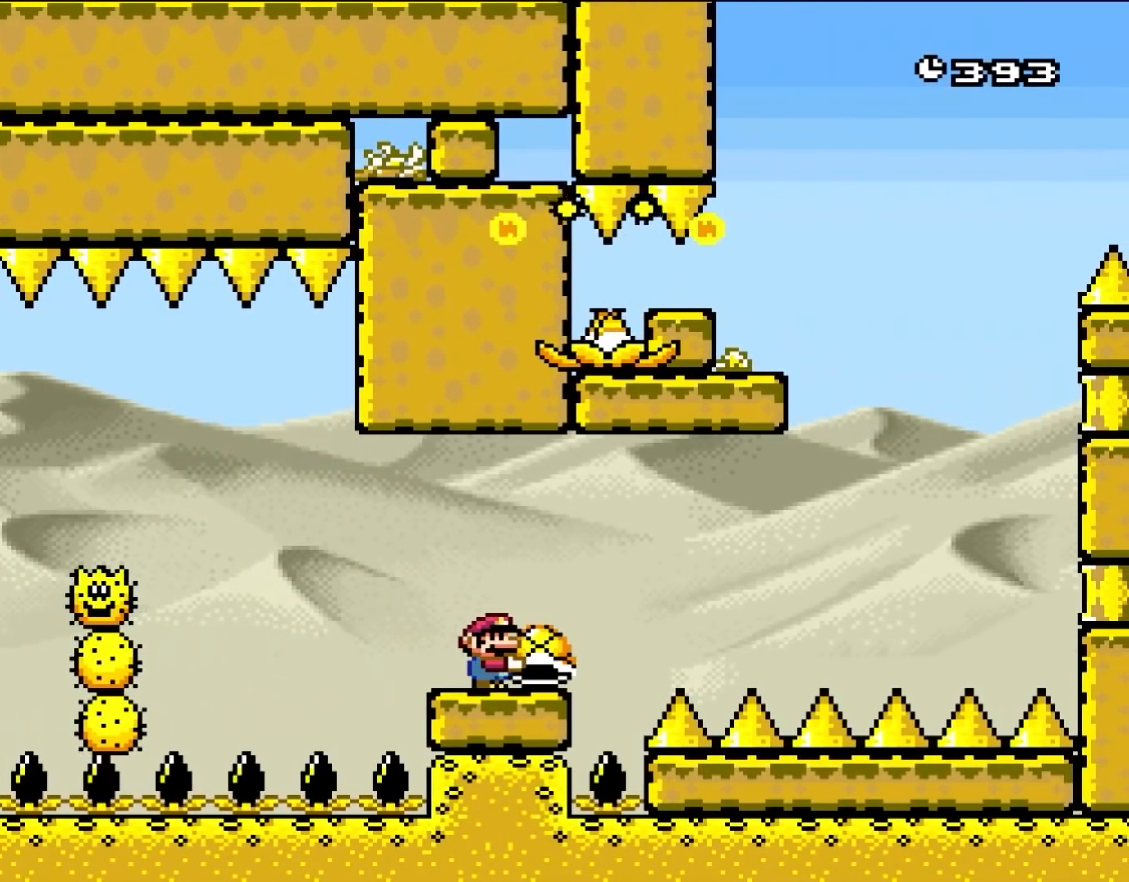
{"buttons": [], "events": []}
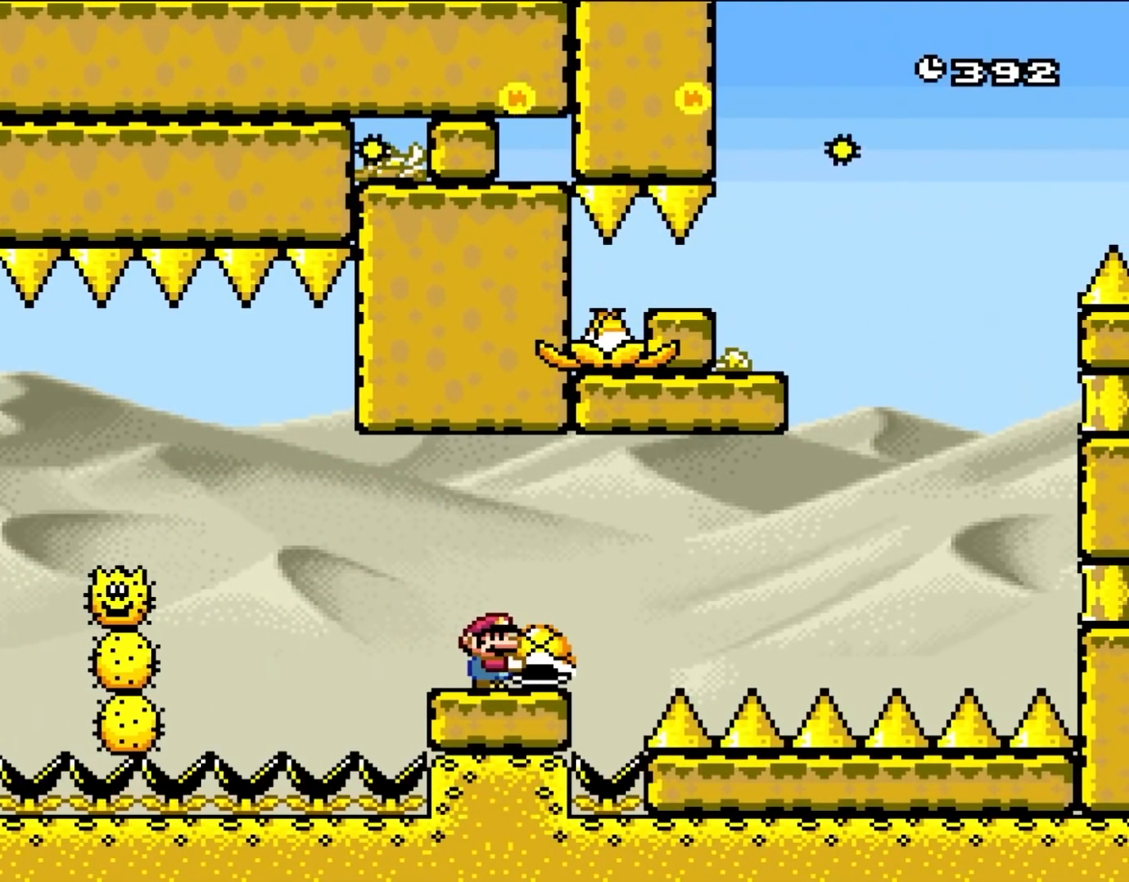
{"buttons": ["B"], "events": [[367, "B", "down"]]}
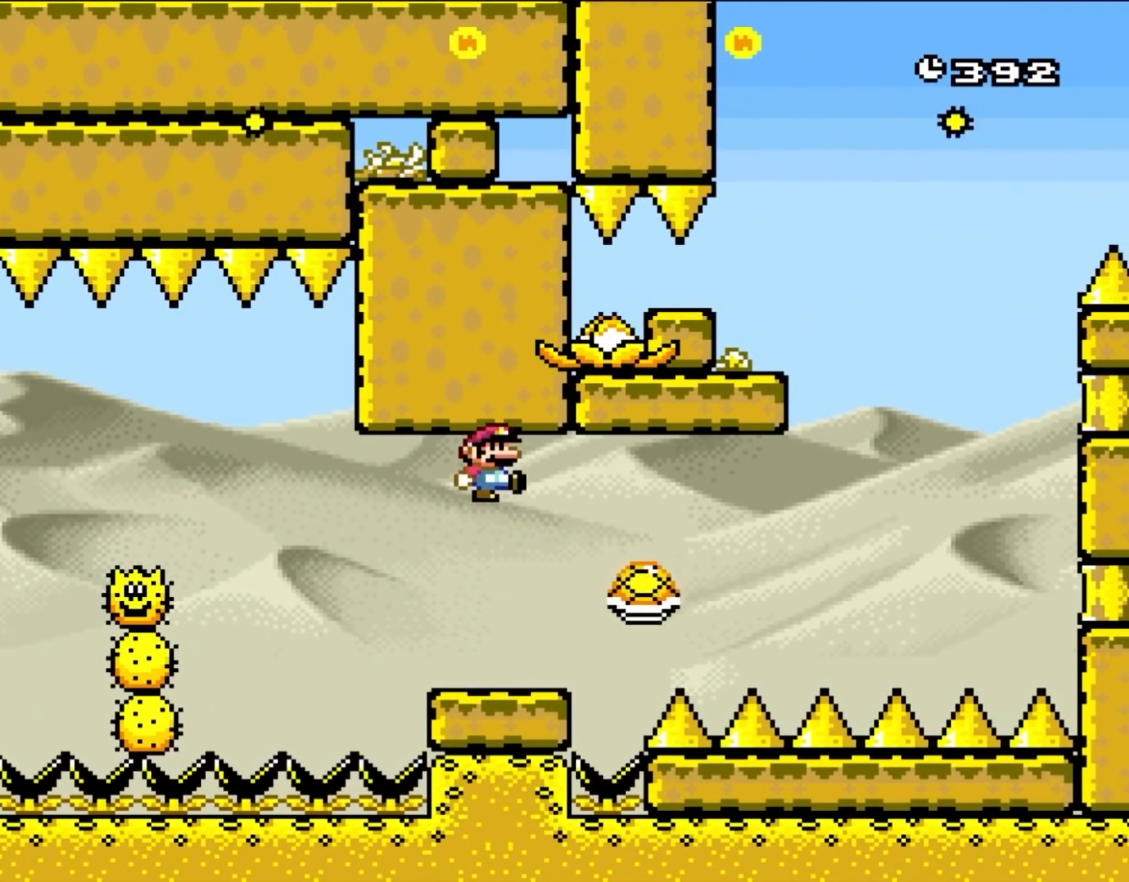
{"buttons": ["DPAD_RIGHT"], "events": [[33, "B", "up"], [167, "DPAD_RIGHT", "down"]]}
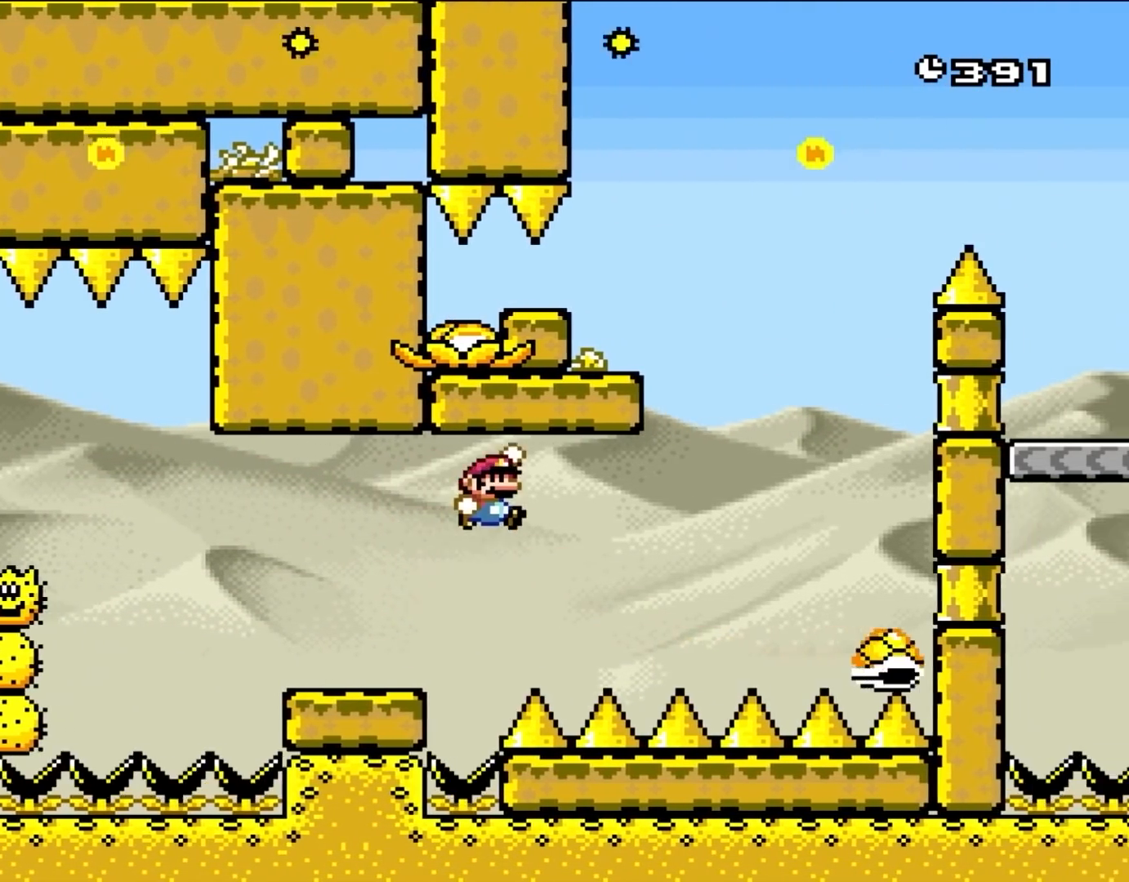
{"buttons": ["B", "DPAD_LEFT"], "events": [[367, "B", "down"], [433, "DPAD_RIGHT", "up"], [450, "DPAD_LEFT", "down"]]}
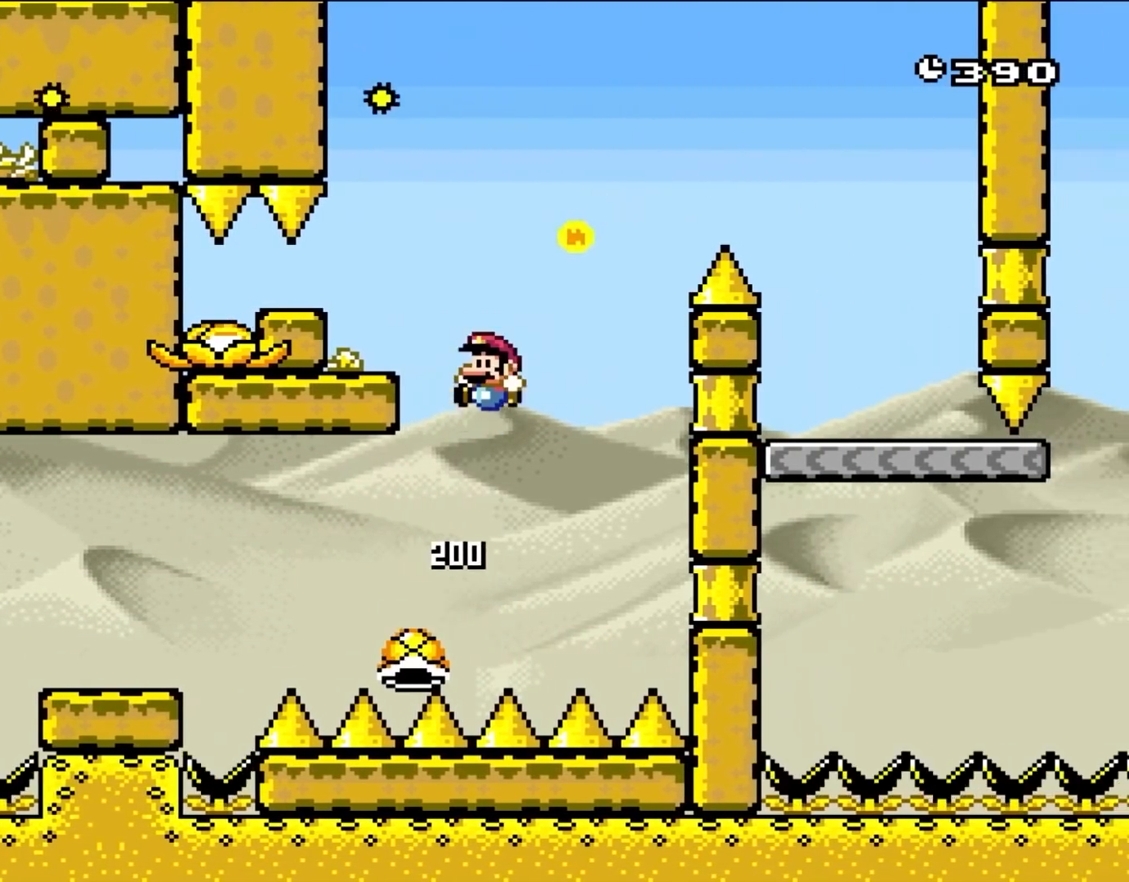
{"buttons": ["DPAD_RIGHT"], "events": [[300, "B", "up"], [333, "DPAD_LEFT", "up"], [400, "DPAD_RIGHT", "down"]]}
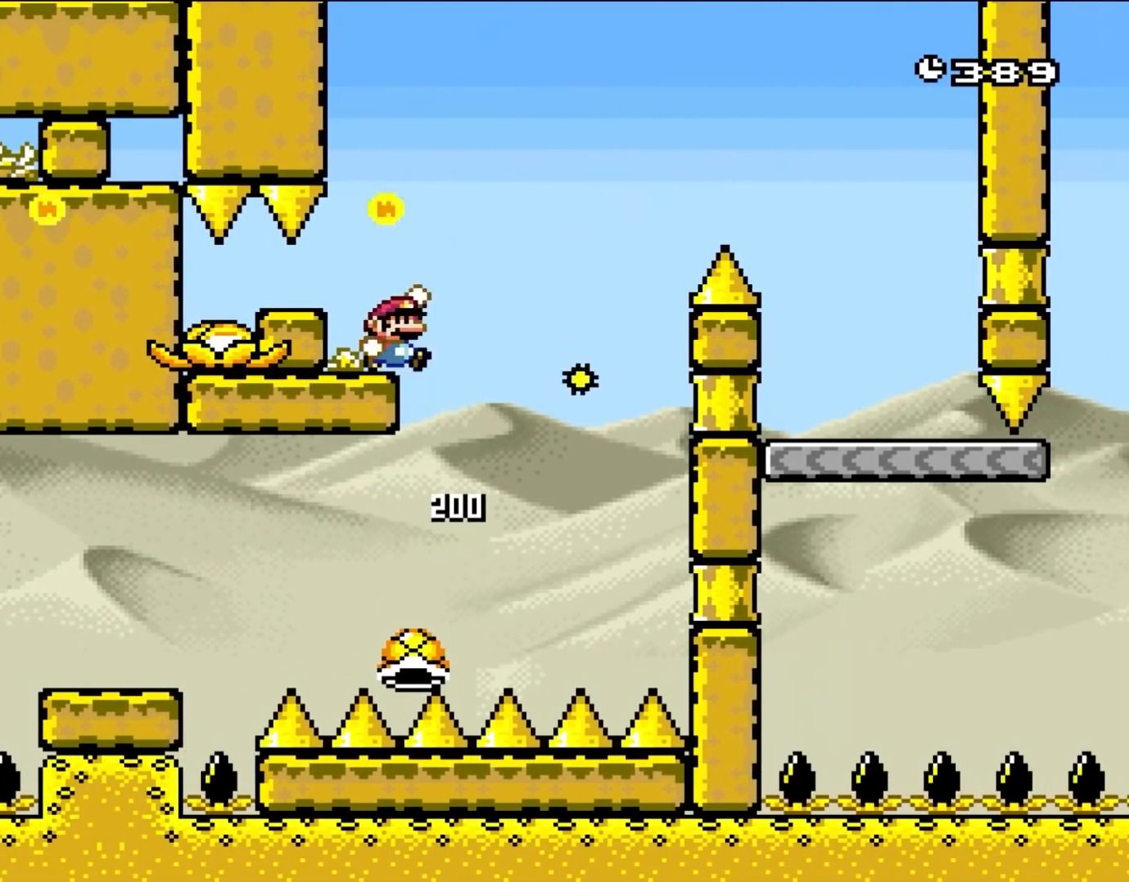
{"buttons": ["B"], "events": [[100, "B", "down"], [233, "DPAD_RIGHT", "up"], [267, "DPAD_LEFT", "down"], [433, "DPAD_LEFT", "up"]]}
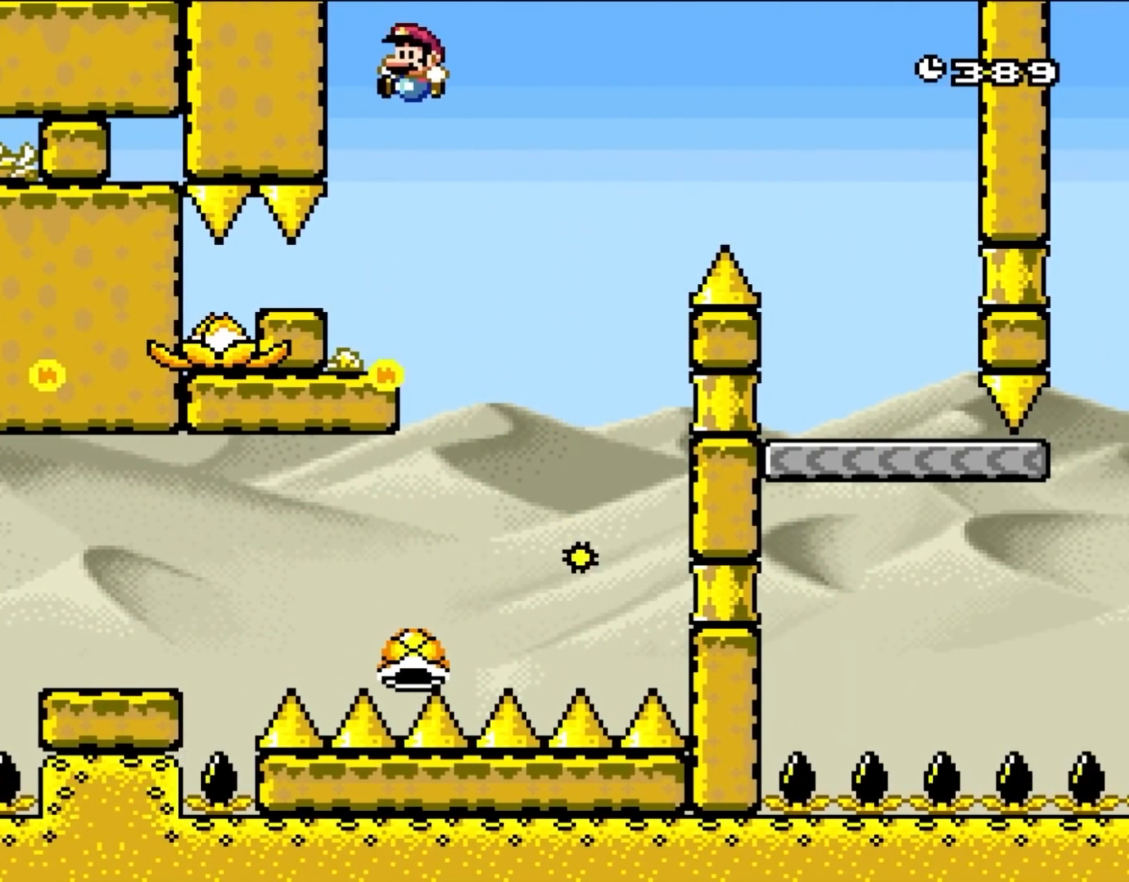
{"buttons": ["X"], "events": [[367, "B", "up"], [433, "X", "down"]]}
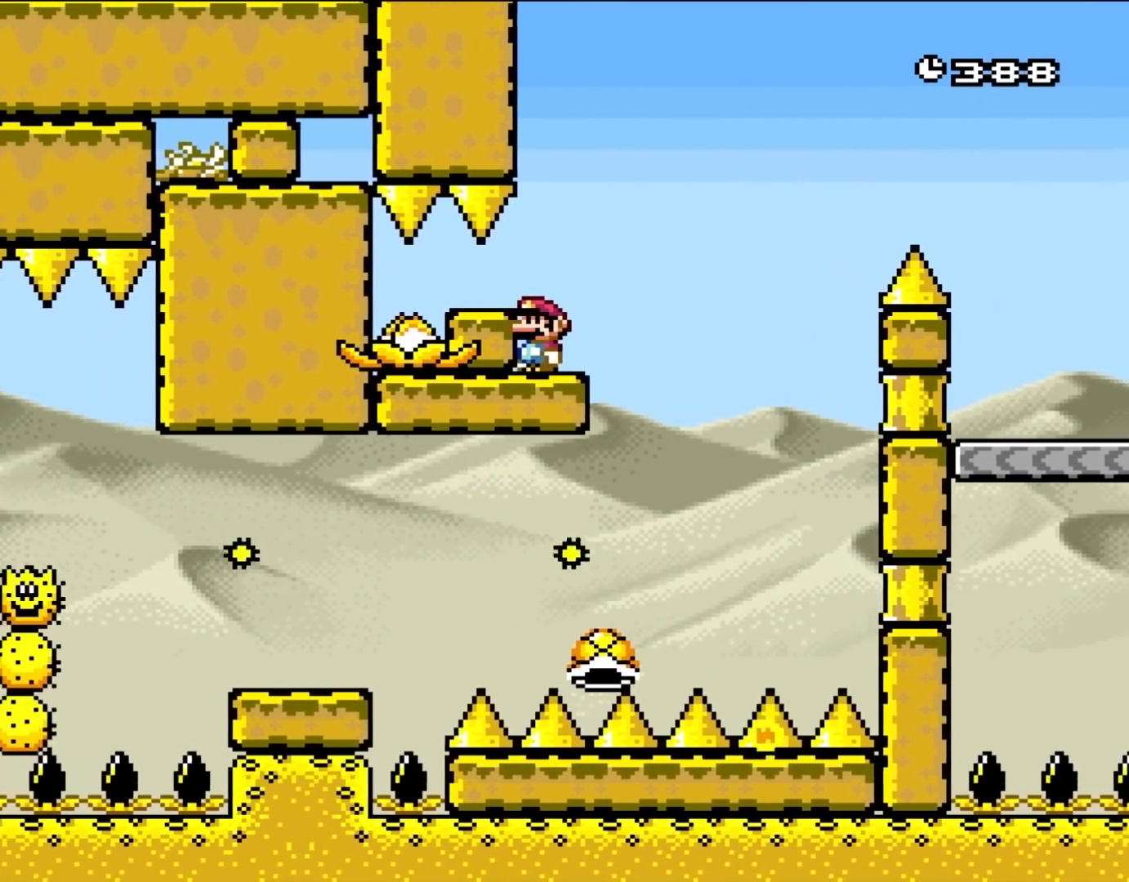
{"buttons": ["B", "DPAD_RIGHT"], "events": [[133, "X", "up"], [217, "DPAD_RIGHT", "down"], [467, "B", "down"]]}
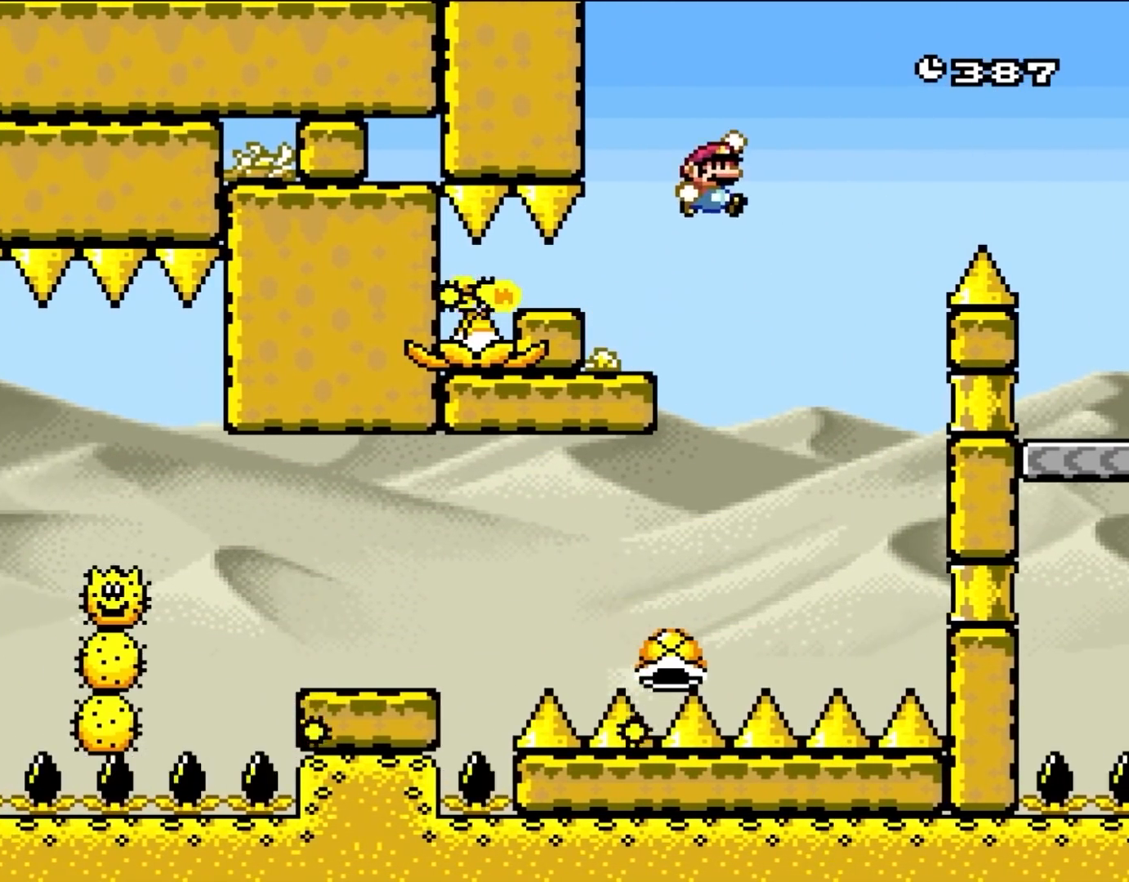
{"buttons": ["B", "DPAD_RIGHT"], "events": []}
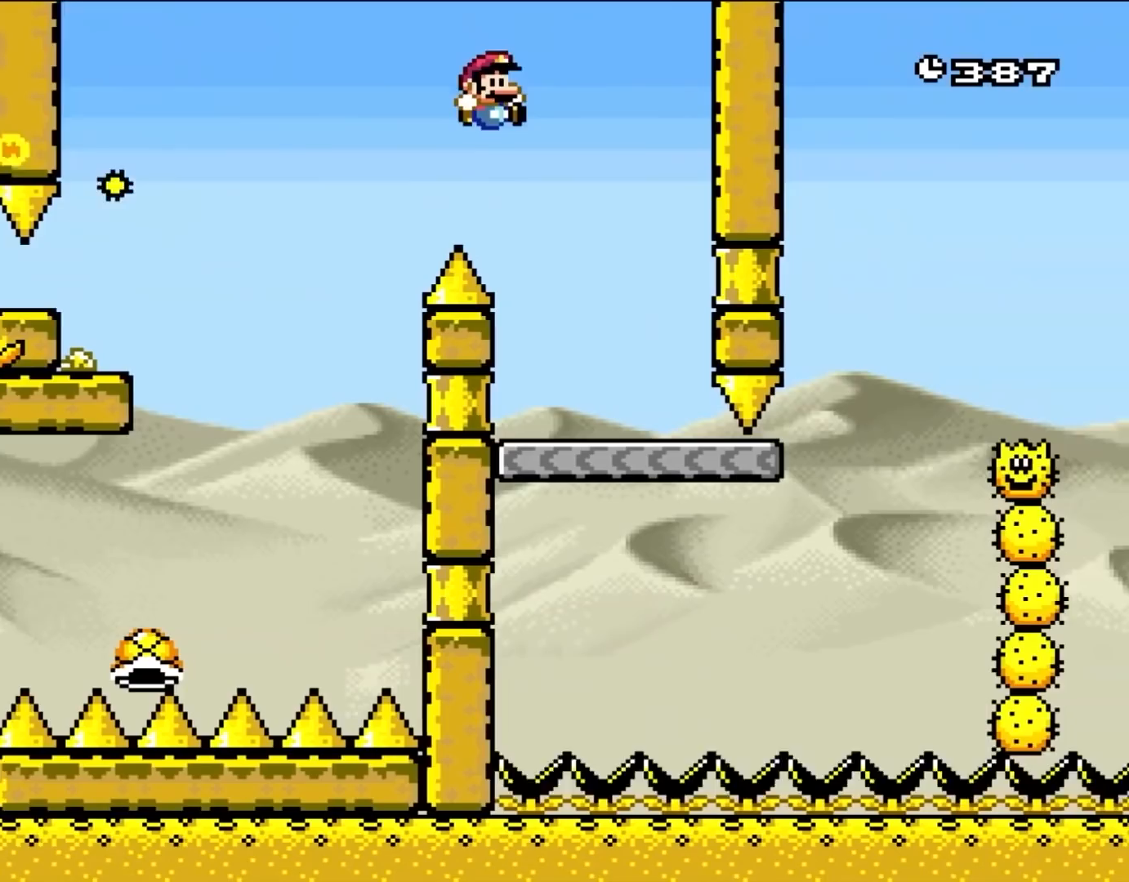
{"buttons": ["X"], "events": [[200, "DPAD_RIGHT", "up"], [217, "DPAD_LEFT", "down"], [267, "B", "up"], [300, "X", "down"], [367, "DPAD_LEFT", "up"]]}
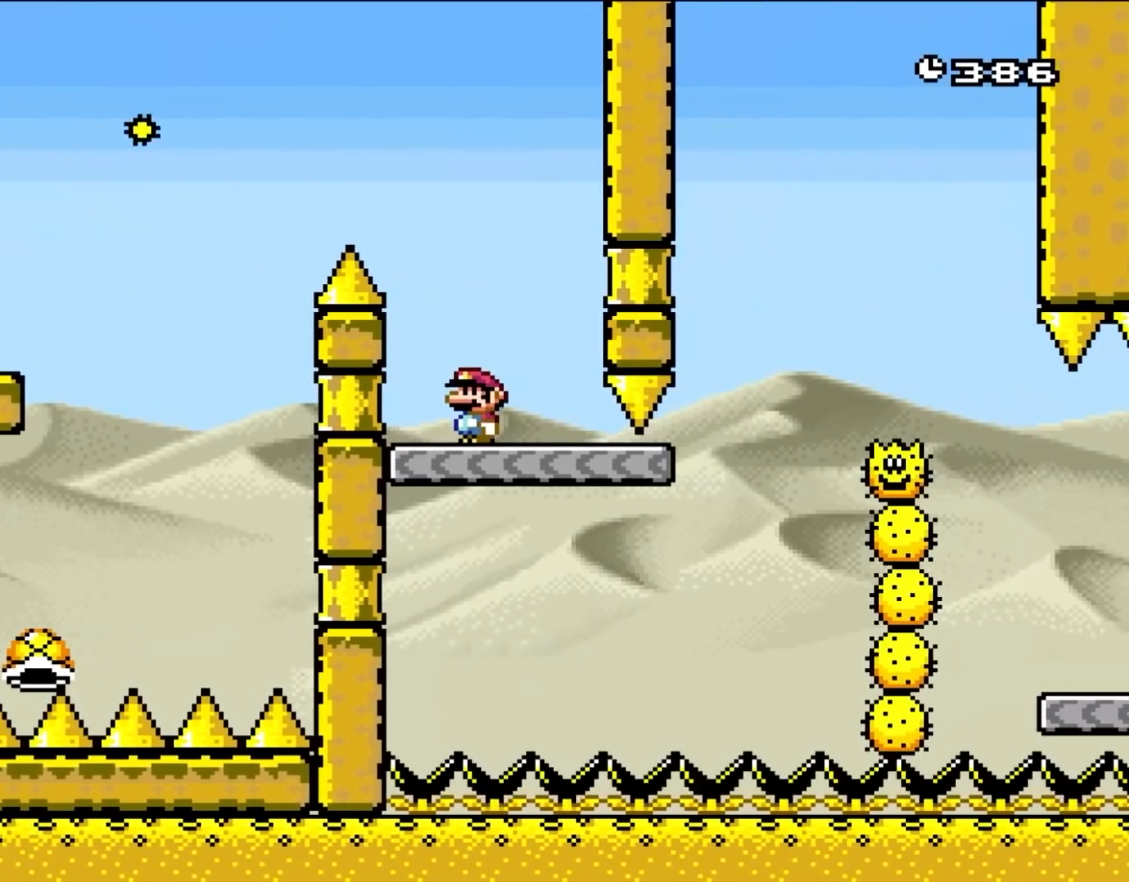
{"buttons": ["X", "DPAD_RIGHT"], "events": [[250, "DPAD_RIGHT", "down"]]}
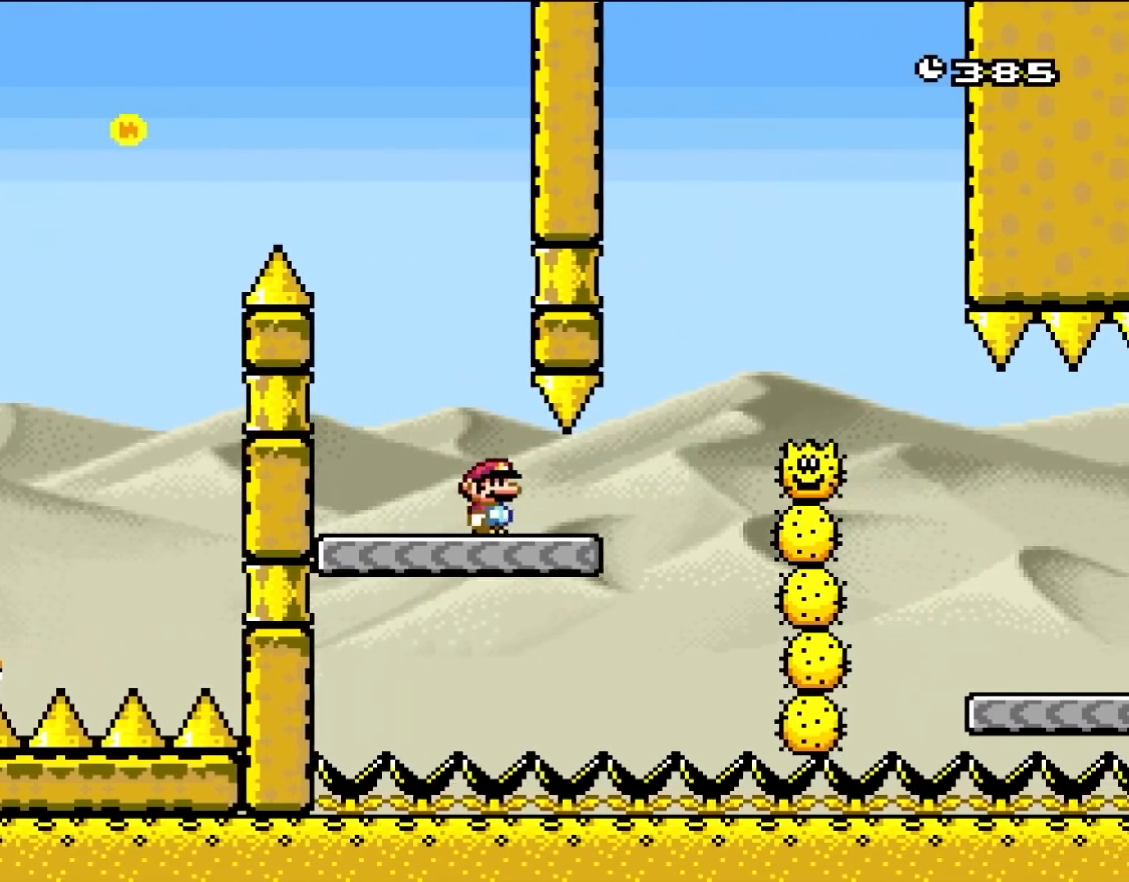
{"buttons": ["A", "X", "DPAD_LEFT"], "events": [[300, "A", "down"], [433, "DPAD_LEFT", "down"], [433, "DPAD_RIGHT", "up"]]}
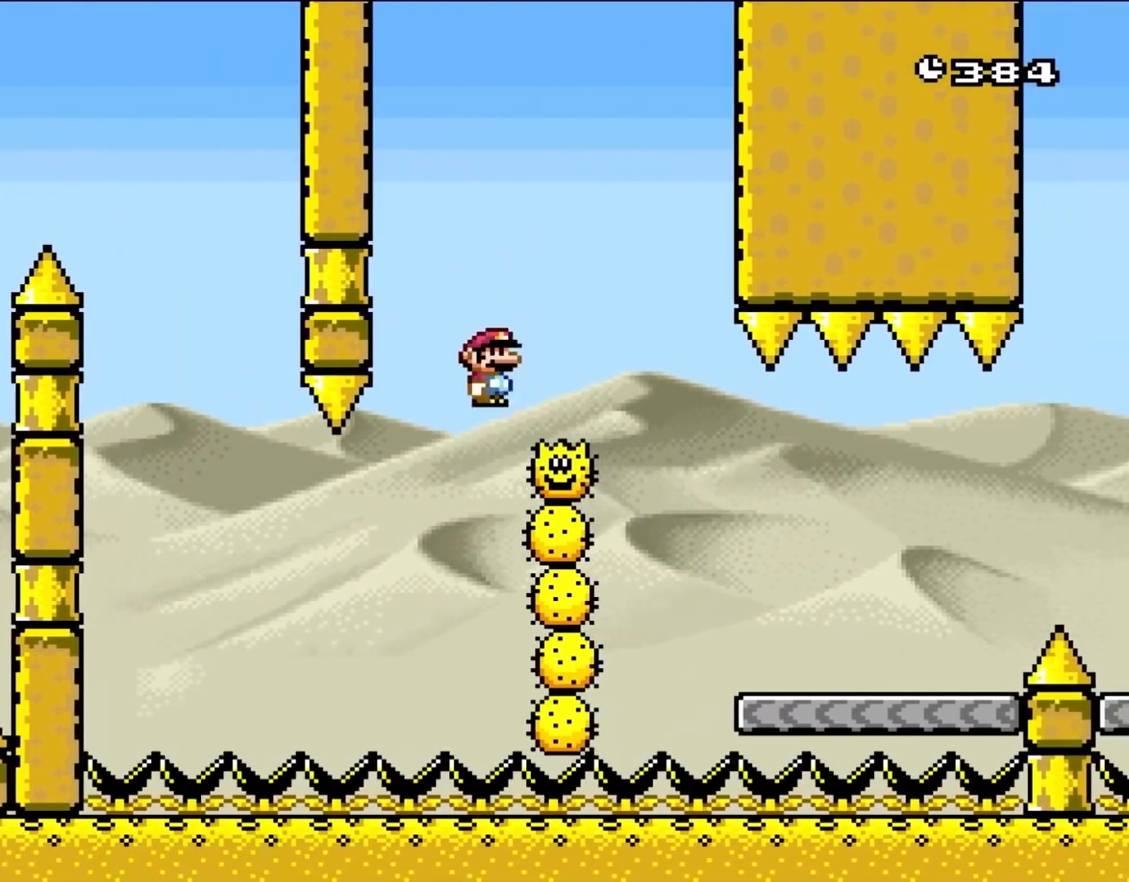
{"buttons": ["A", "X", "DPAD_LEFT"], "events": [[67, "DPAD_LEFT", "up"], [133, "DPAD_RIGHT", "down"], [267, "DPAD_RIGHT", "up"], [433, "DPAD_LEFT", "down"]]}
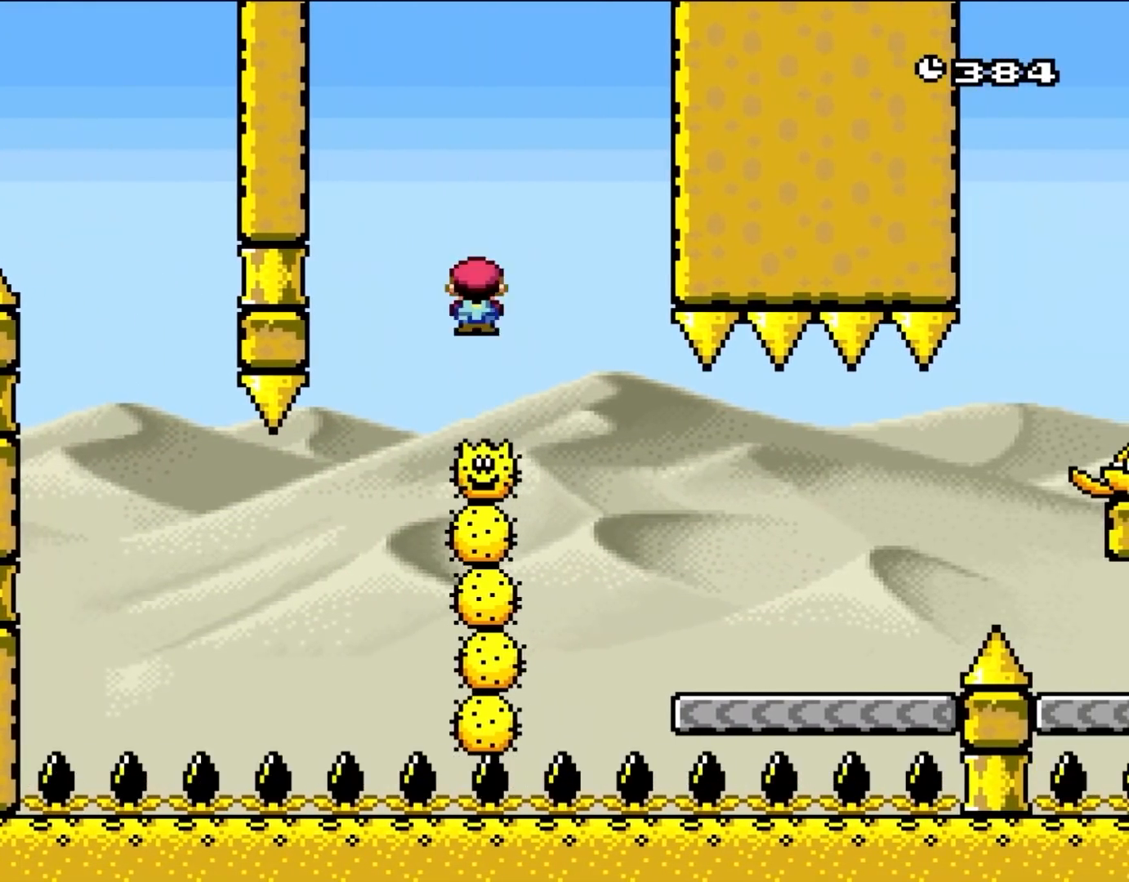
{"buttons": ["X"], "events": [[67, "DPAD_LEFT", "up"], [100, "A", "up"], [167, "DPAD_RIGHT", "down"], [250, "A", "down"], [400, "A", "up"], [400, "DPAD_RIGHT", "up"]]}